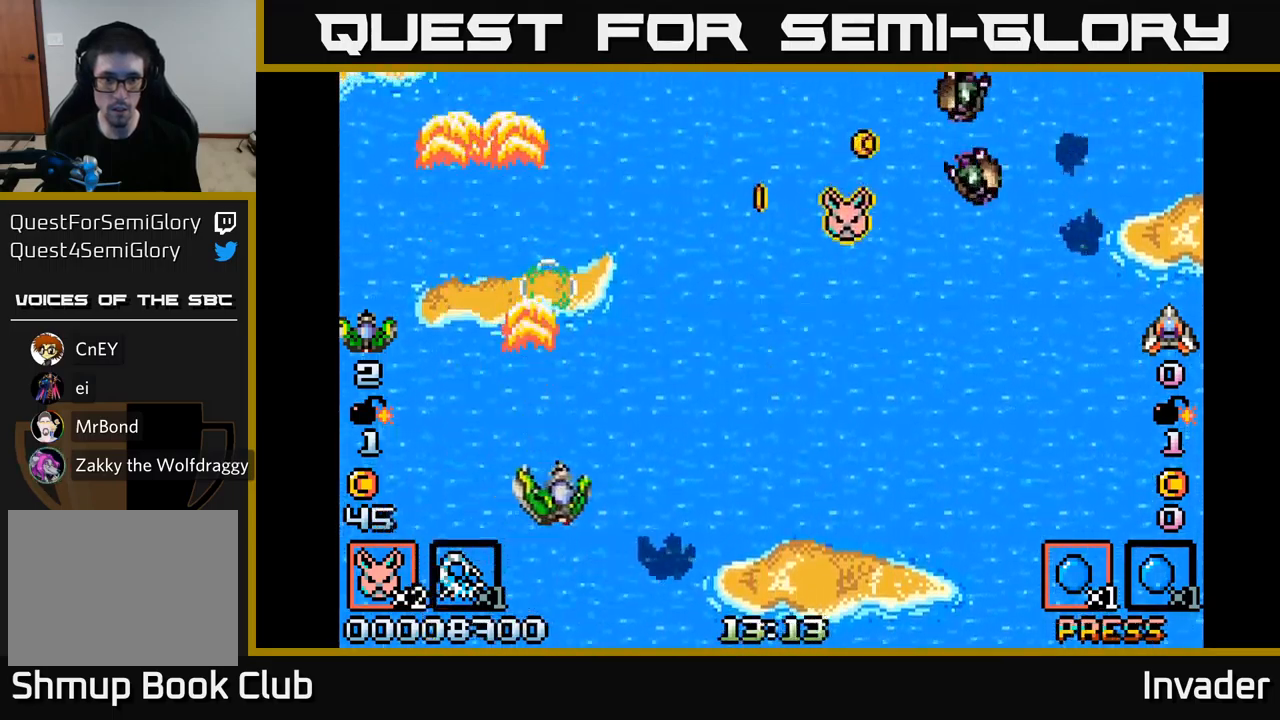
Gameplay with a controller (Xbox layout); each line is a JSON object with the inputs held at the frame after it. "events" lists button and stick changes between this image and that frame as [ms after this image, input, new state], when the widget could be followed in between. Not read: left_stick.
{"buttons": ["DPAD_RIGHT"], "right_stick": "center", "events": [[50, "B", "up"], [50, "DPAD_DOWN", "down"], [133, "B", "down"], [167, "DPAD_DOWN", "up"], [267, "B", "up"], [367, "B", "down"], [467, "B", "up"]]}
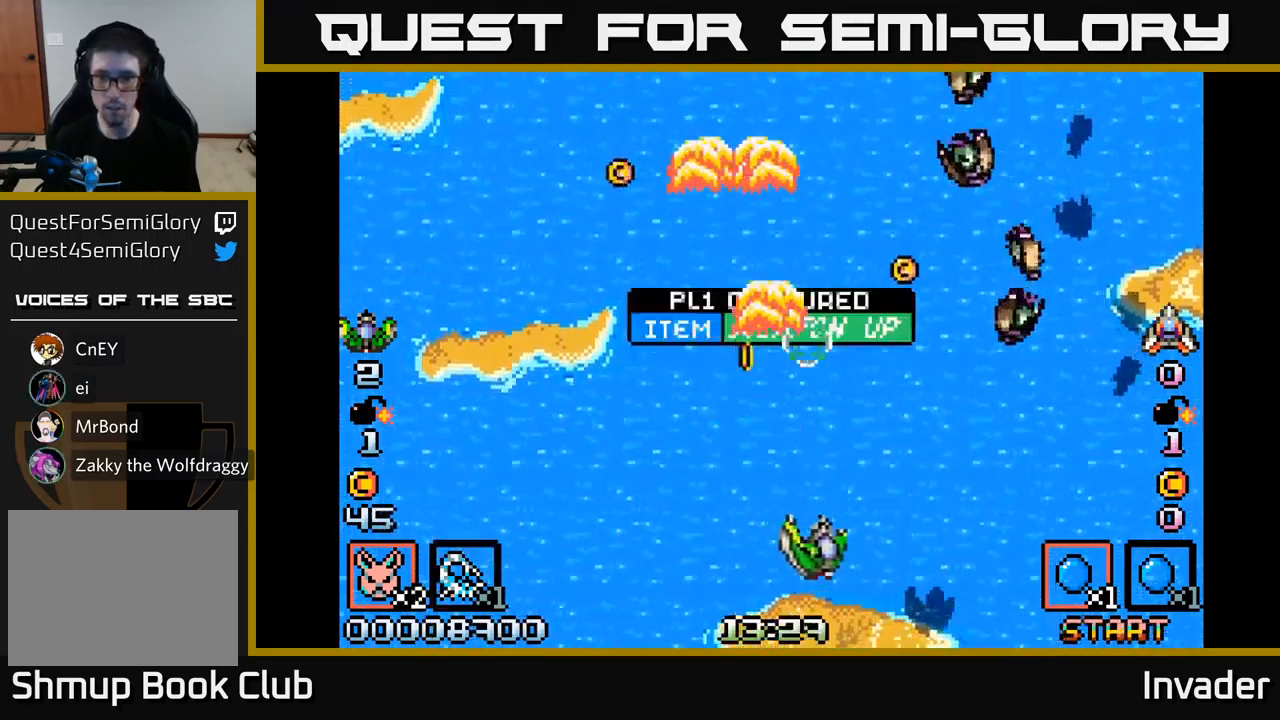
{"buttons": ["B", "DPAD_DOWN"], "right_stick": "center", "events": [[33, "B", "down"], [133, "B", "up"], [200, "B", "down"], [283, "B", "up"], [317, "DPAD_DOWN", "down"], [350, "B", "down"], [433, "B", "up"], [500, "B", "down"], [500, "DPAD_RIGHT", "up"]]}
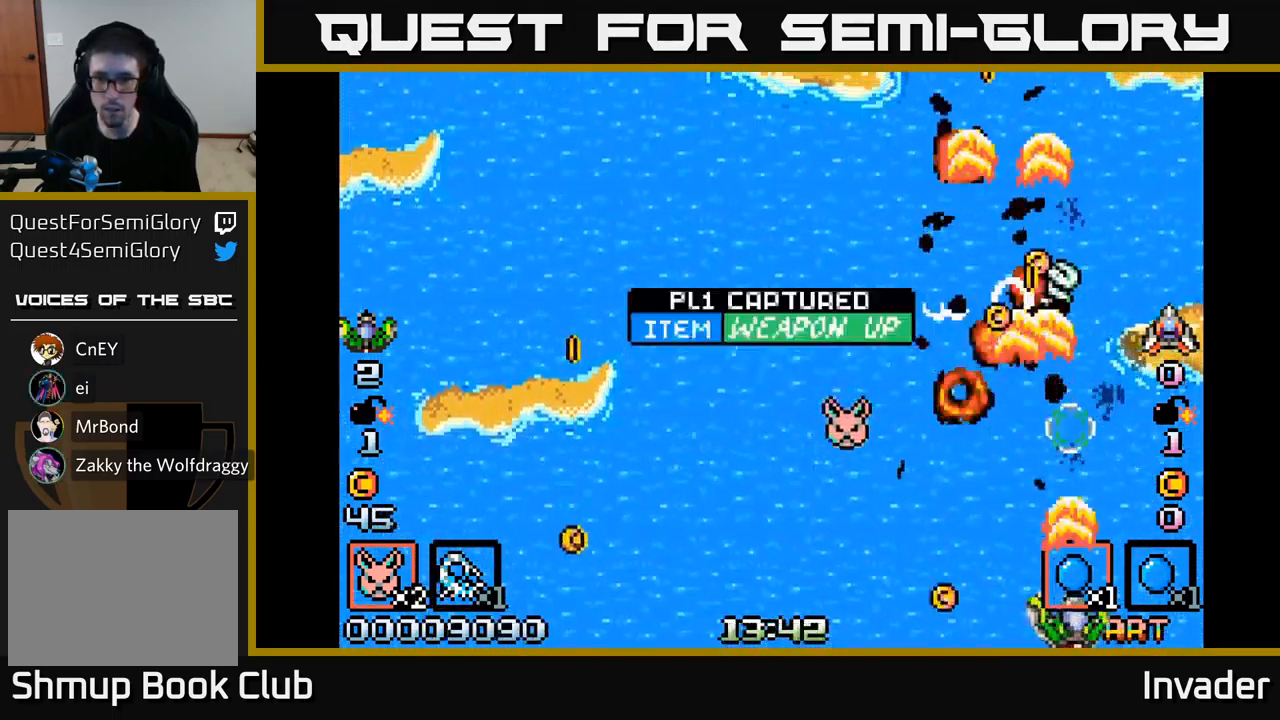
{"buttons": ["DPAD_UP", "DPAD_LEFT"], "right_stick": "center", "events": [[17, "DPAD_DOWN", "up"], [33, "DPAD_LEFT", "down"], [117, "B", "up"], [167, "DPAD_UP", "down"], [183, "B", "down"], [233, "DPAD_UP", "up"], [267, "B", "up"], [350, "B", "down"], [433, "B", "up"], [450, "DPAD_UP", "down"]]}
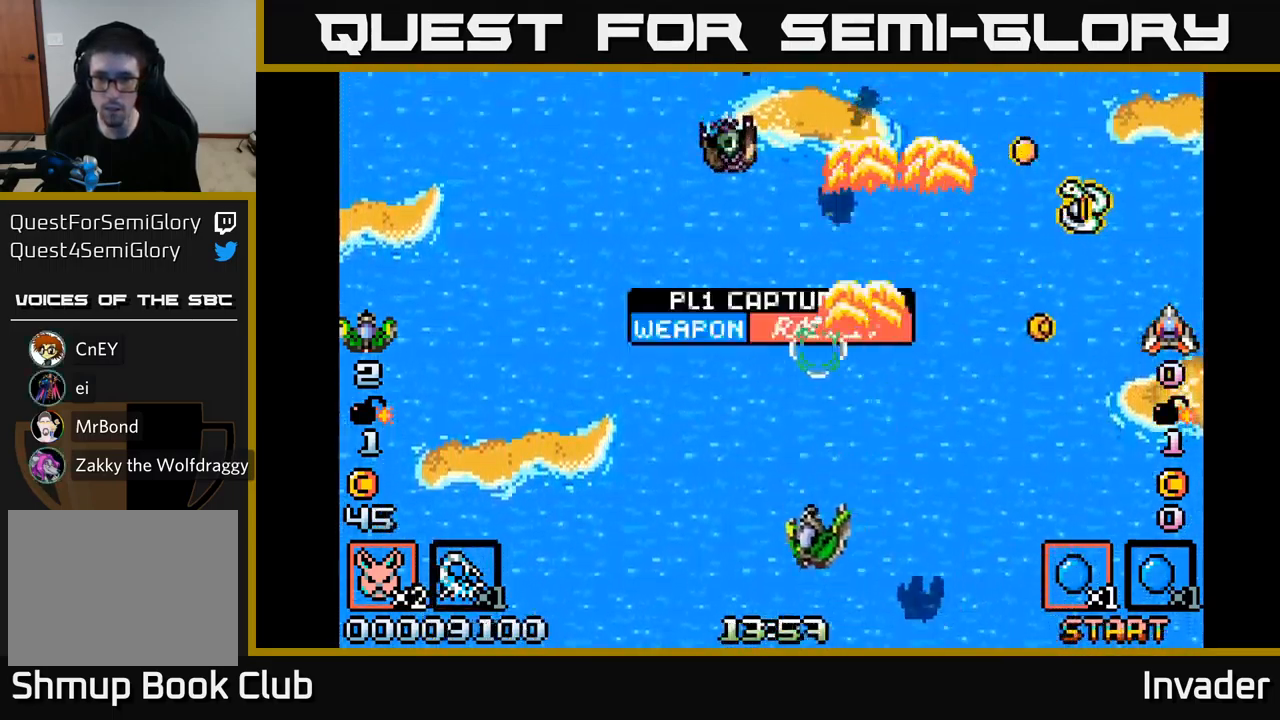
{"buttons": ["B", "DPAD_DOWN"], "right_stick": "center"}
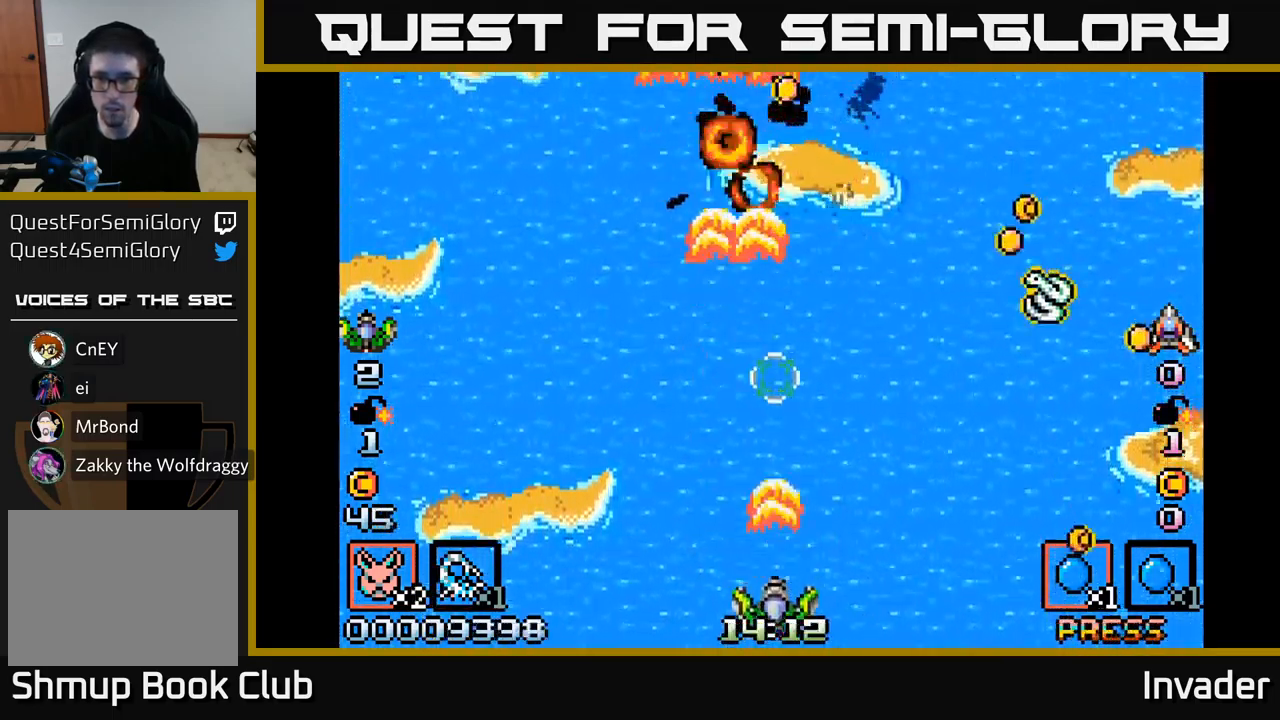
{"buttons": ["DPAD_RIGHT"], "right_stick": "center", "events": [[100, "B", "up"], [150, "DPAD_RIGHT", "down"], [167, "B", "down"], [167, "DPAD_DOWN", "up"], [267, "B", "up"], [433, "R2", "down"], [500, "R2", "up"]]}
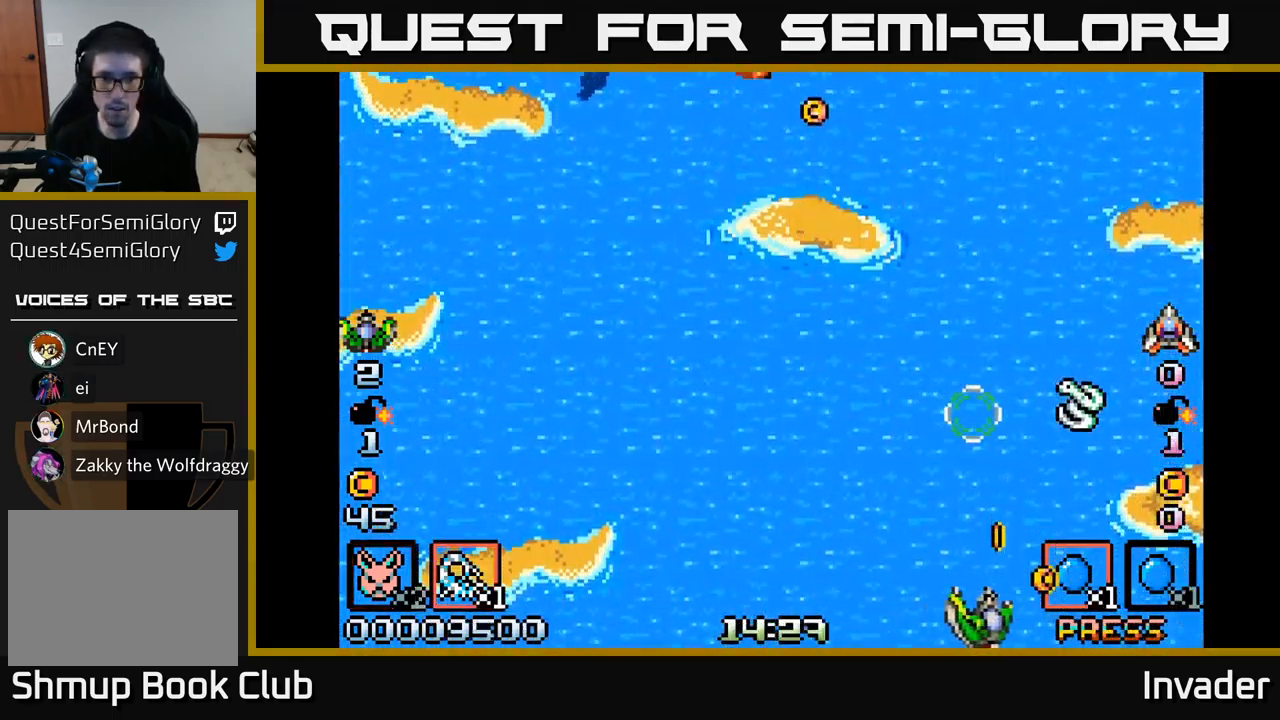
{"buttons": ["B", "DPAD_DOWN", "DPAD_LEFT"], "right_stick": "center", "events": [[100, "DPAD_UP", "down"], [283, "DPAD_RIGHT", "up"], [367, "B", "down"], [367, "DPAD_LEFT", "down"], [400, "DPAD_UP", "up"], [450, "B", "up"], [483, "DPAD_DOWN", "down"], [500, "B", "down"]]}
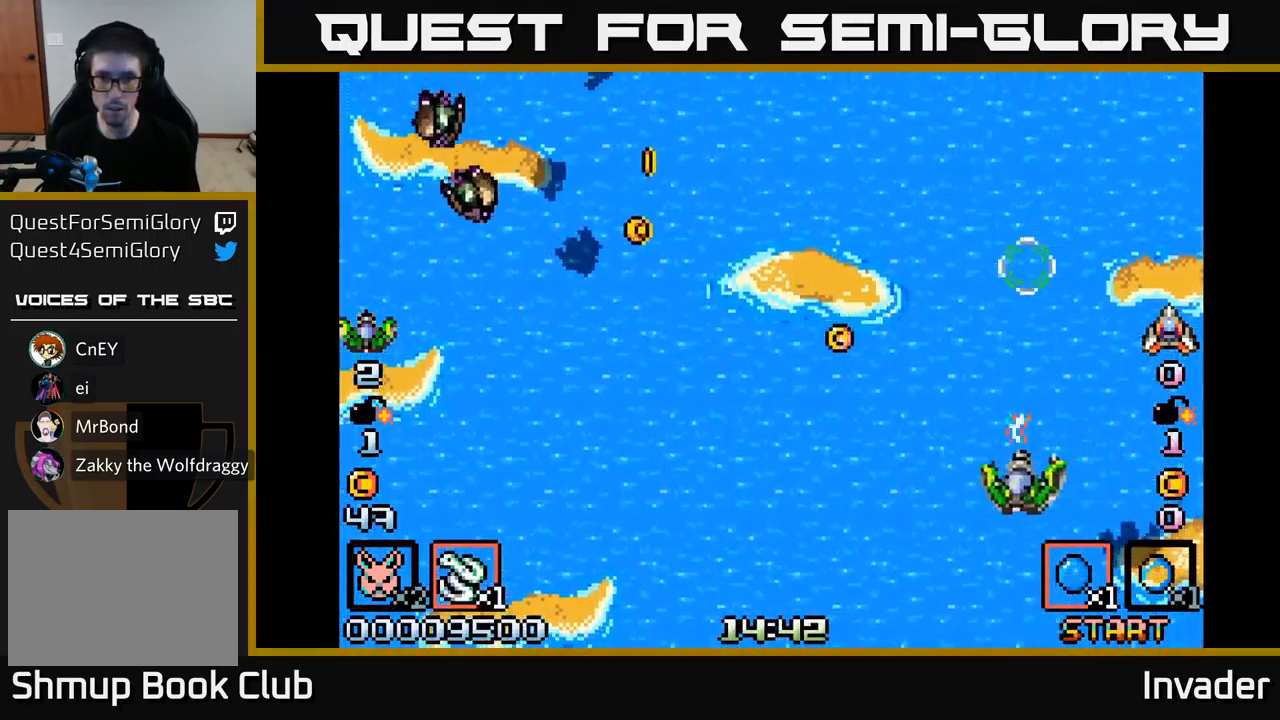
{"buttons": ["B", "DPAD_DOWN", "DPAD_LEFT"], "right_stick": "center", "events": [[117, "B", "up"], [133, "DPAD_DOWN", "up"], [183, "B", "down"], [267, "DPAD_UP", "down"], [317, "B", "up"], [317, "DPAD_UP", "up"], [367, "B", "down"], [400, "DPAD_DOWN", "down"]]}
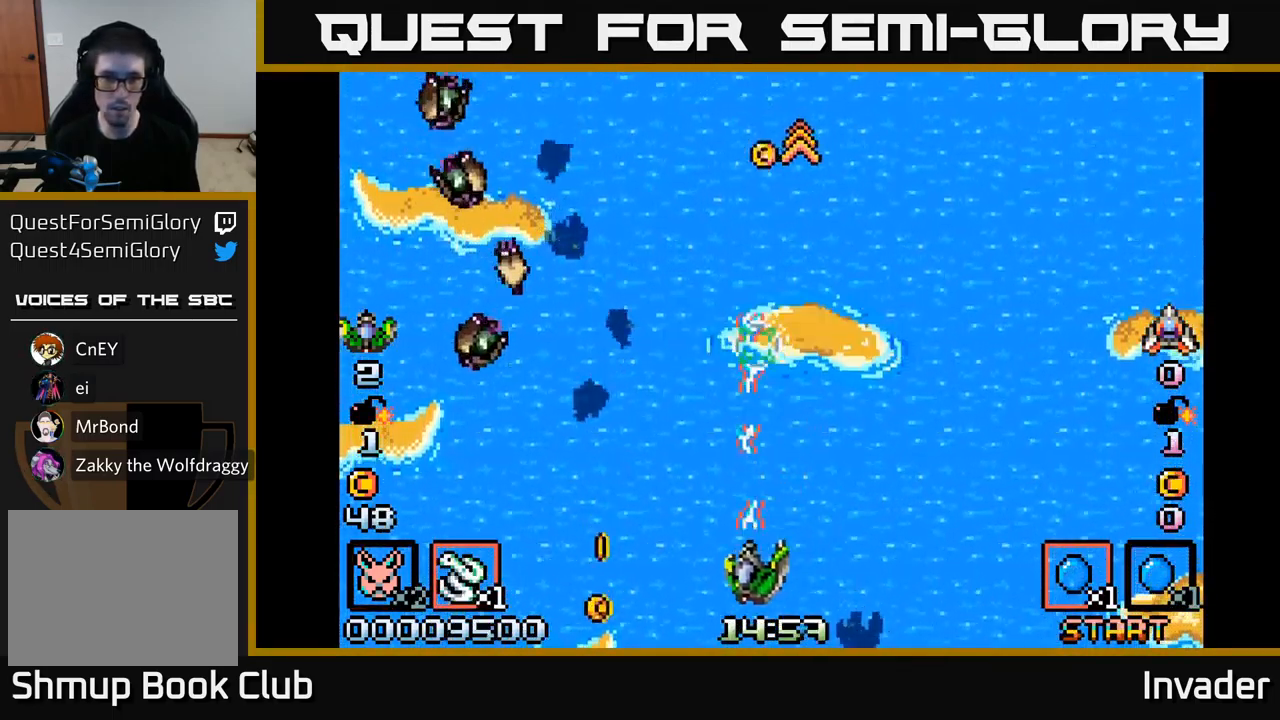
{"buttons": ["B", "DPAD_LEFT"], "right_stick": "center", "events": [[67, "DPAD_DOWN", "up"], [383, "DPAD_DOWN", "down"], [500, "DPAD_DOWN", "up"]]}
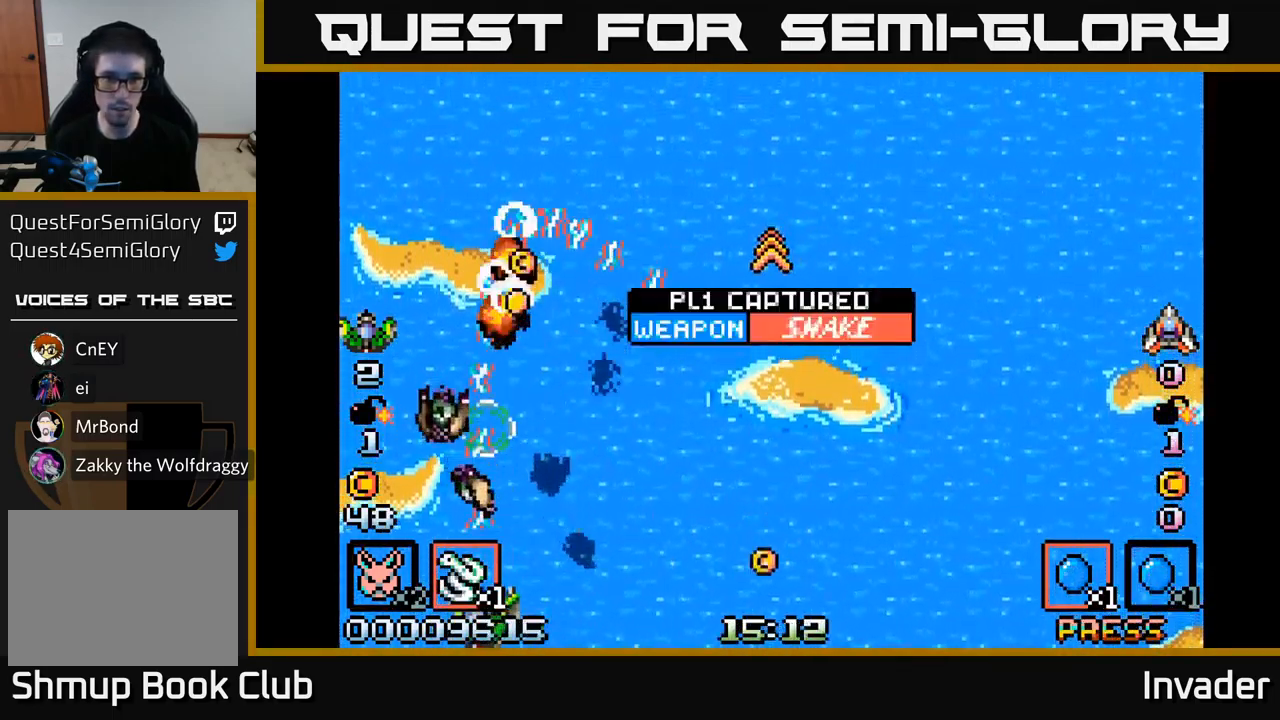
{"buttons": ["B", "DPAD_UP", "DPAD_LEFT"], "right_stick": "center", "events": [[100, "DPAD_LEFT", "up"], [133, "DPAD_RIGHT", "down"], [349, "DPAD_UP", "down"], [383, "DPAD_RIGHT", "up"], [416, "DPAD_LEFT", "down"]]}
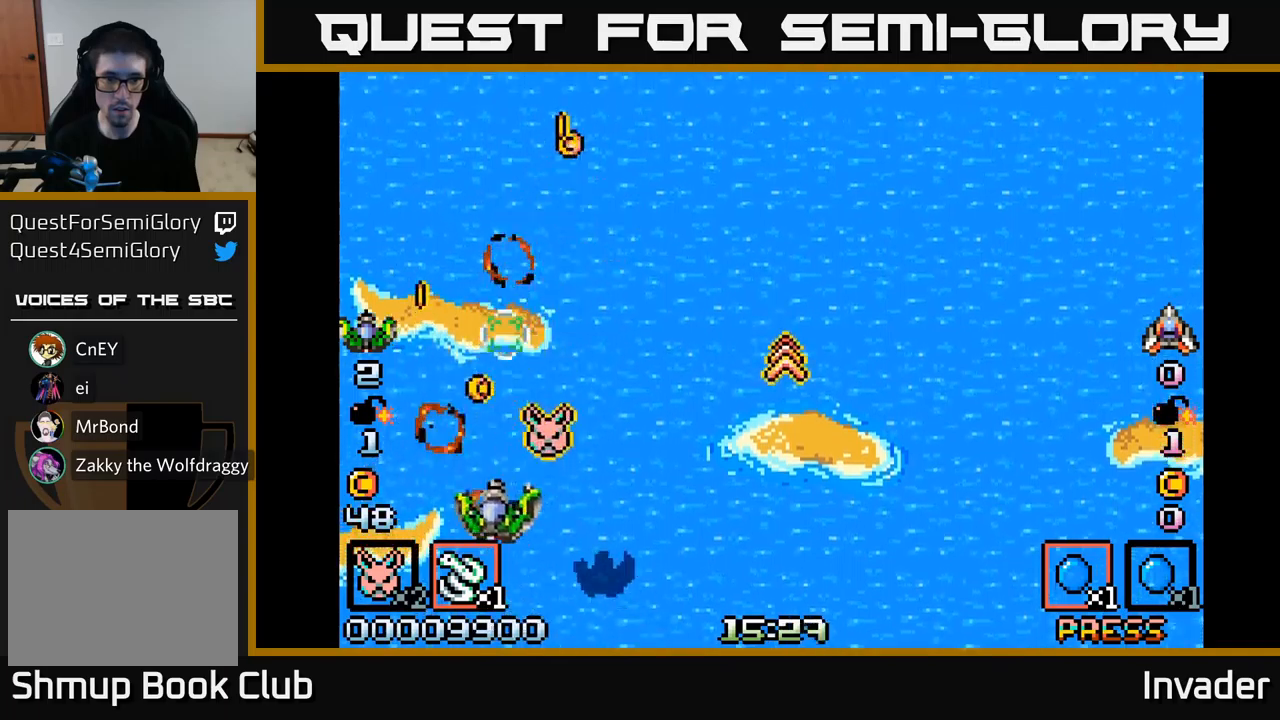
{"buttons": ["B", "DPAD_RIGHT"], "right_stick": "center", "events": [[17, "B", "up"], [50, "DPAD_LEFT", "up"], [67, "DPAD_RIGHT", "down"], [183, "DPAD_UP", "up"], [217, "DPAD_DOWN", "down"], [233, "DPAD_RIGHT", "up"], [250, "B", "down"], [383, "DPAD_RIGHT", "down"], [467, "DPAD_DOWN", "up"]]}
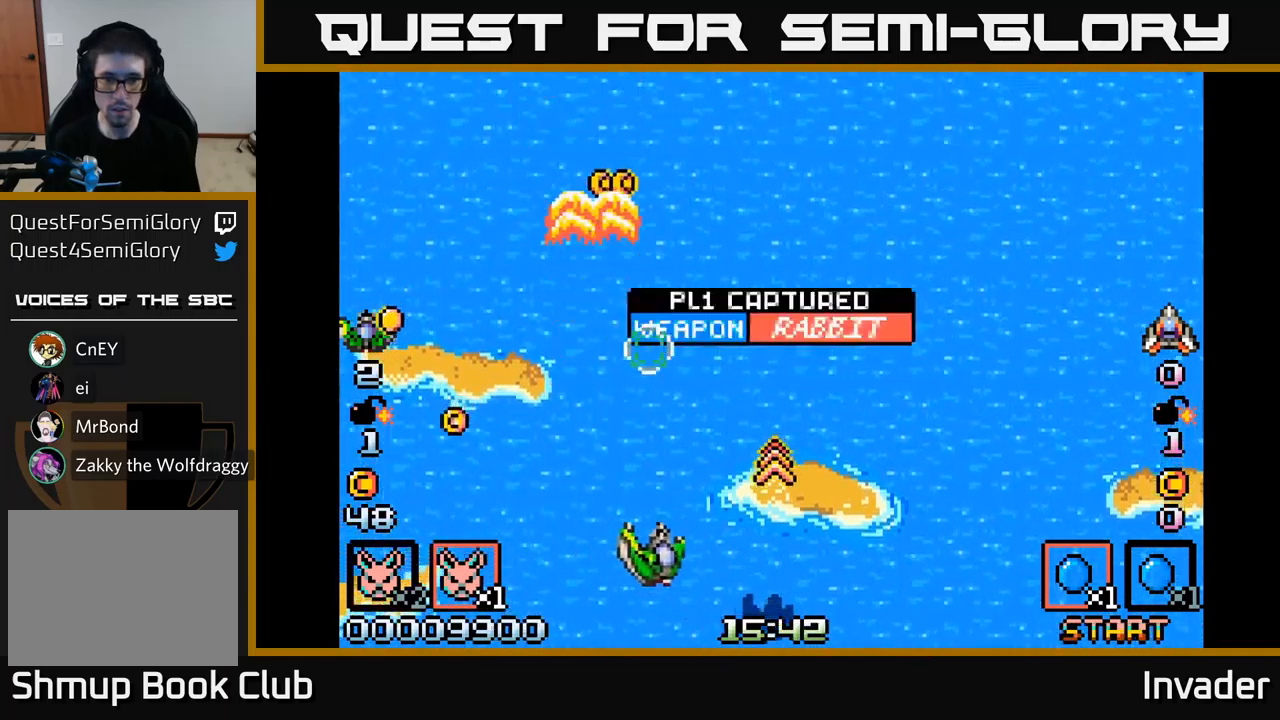
{"buttons": ["DPAD_DOWN", "DPAD_LEFT"], "right_stick": "center"}
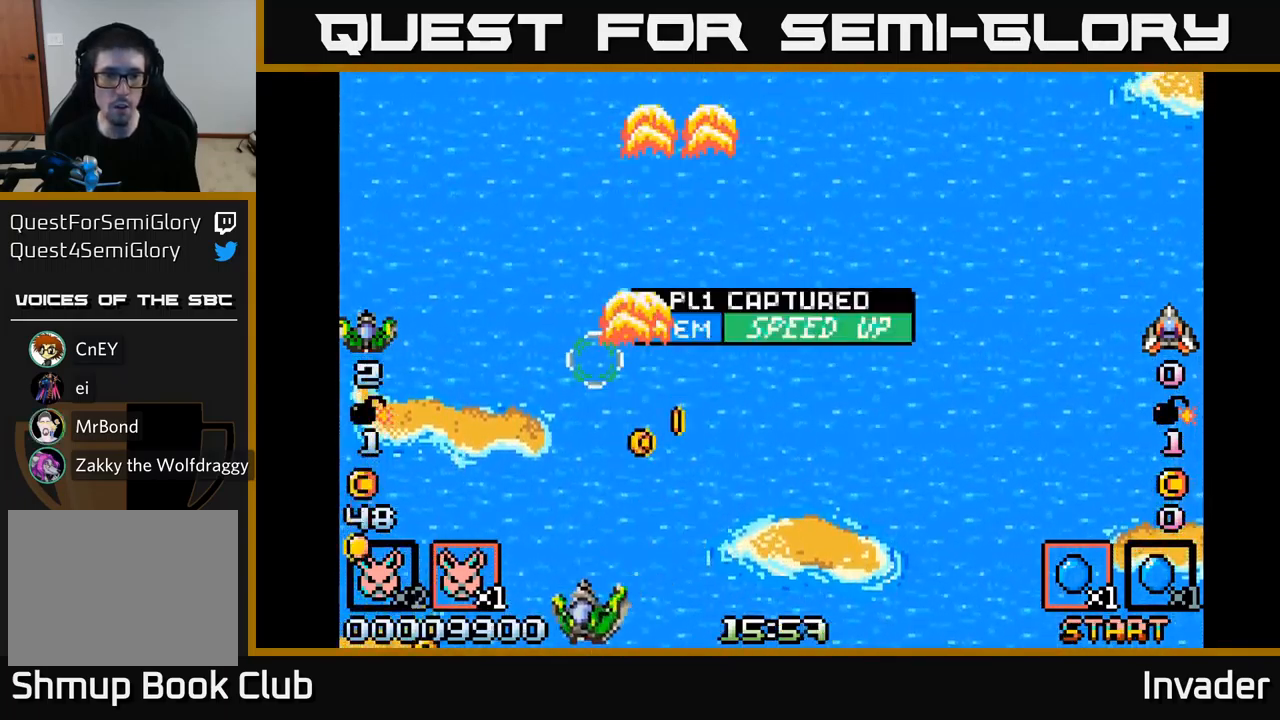
{"buttons": ["B", "DPAD_RIGHT"], "right_stick": "center", "events": [[33, "B", "down"], [67, "DPAD_DOWN", "up"], [167, "B", "up"], [167, "DPAD_LEFT", "up"], [200, "DPAD_RIGHT", "down"], [250, "B", "down"], [317, "B", "up"], [317, "DPAD_DOWN", "down"], [417, "B", "down"], [450, "DPAD_DOWN", "up"]]}
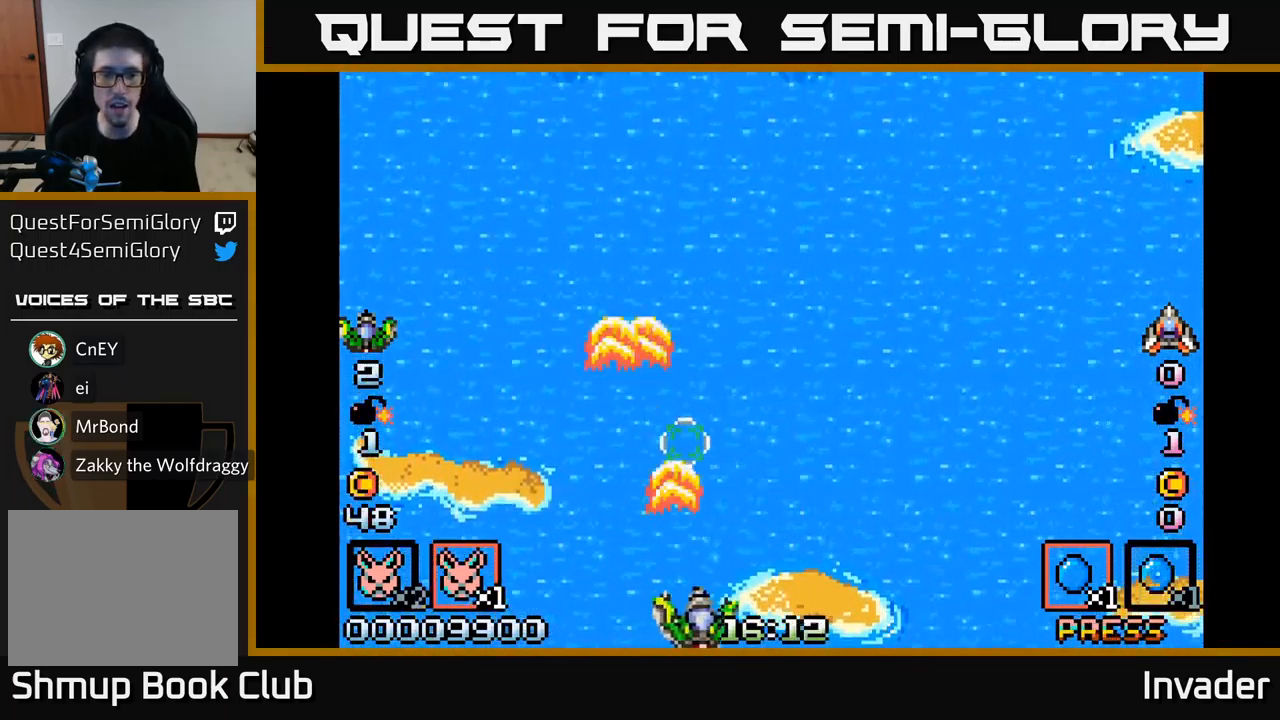
{"buttons": ["B"], "right_stick": "center", "events": [[67, "DPAD_RIGHT", "up"], [100, "DPAD_UP", "down"], [150, "DPAD_LEFT", "down"], [267, "DPAD_UP", "up"], [317, "DPAD_LEFT", "up"], [417, "B", "up"], [483, "B", "down"]]}
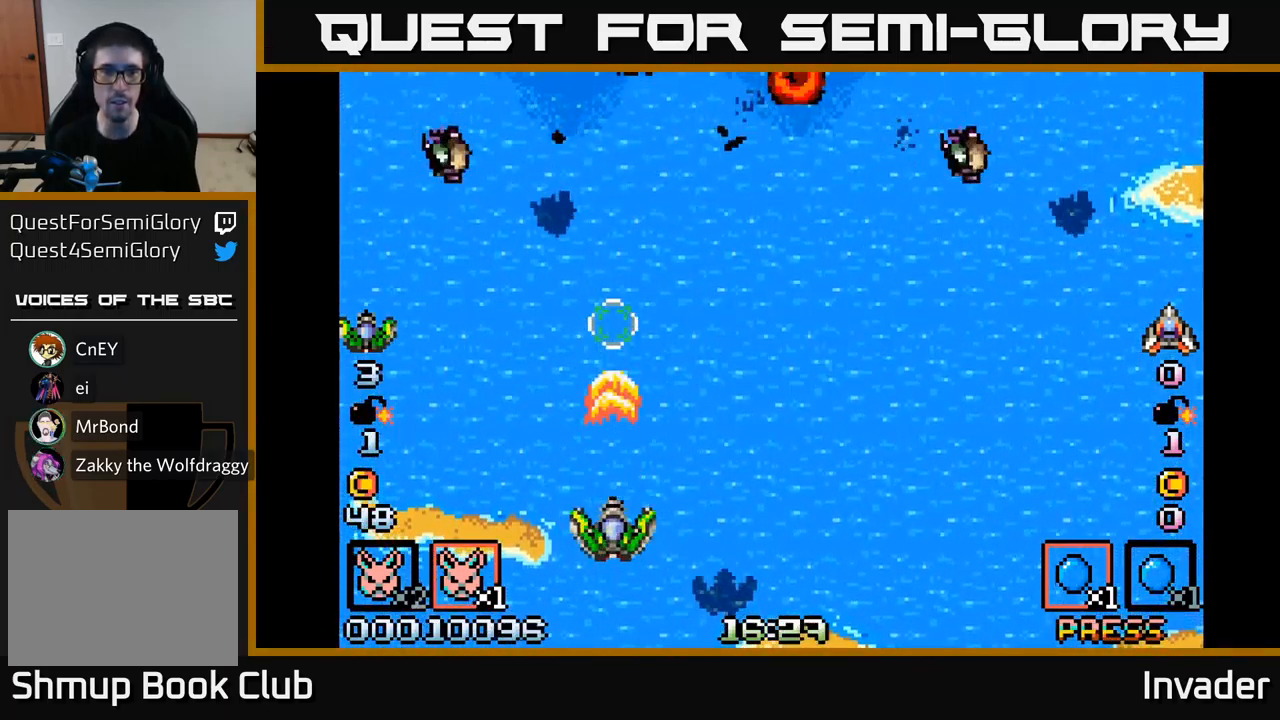
{"buttons": ["B", "DPAD_RIGHT"], "right_stick": "center", "events": [[50, "DPAD_LEFT", "down"], [83, "B", "up"], [150, "B", "down"], [217, "B", "up"], [300, "B", "down"], [333, "DPAD_LEFT", "up"], [350, "DPAD_RIGHT", "down"], [383, "B", "up"], [450, "B", "down"]]}
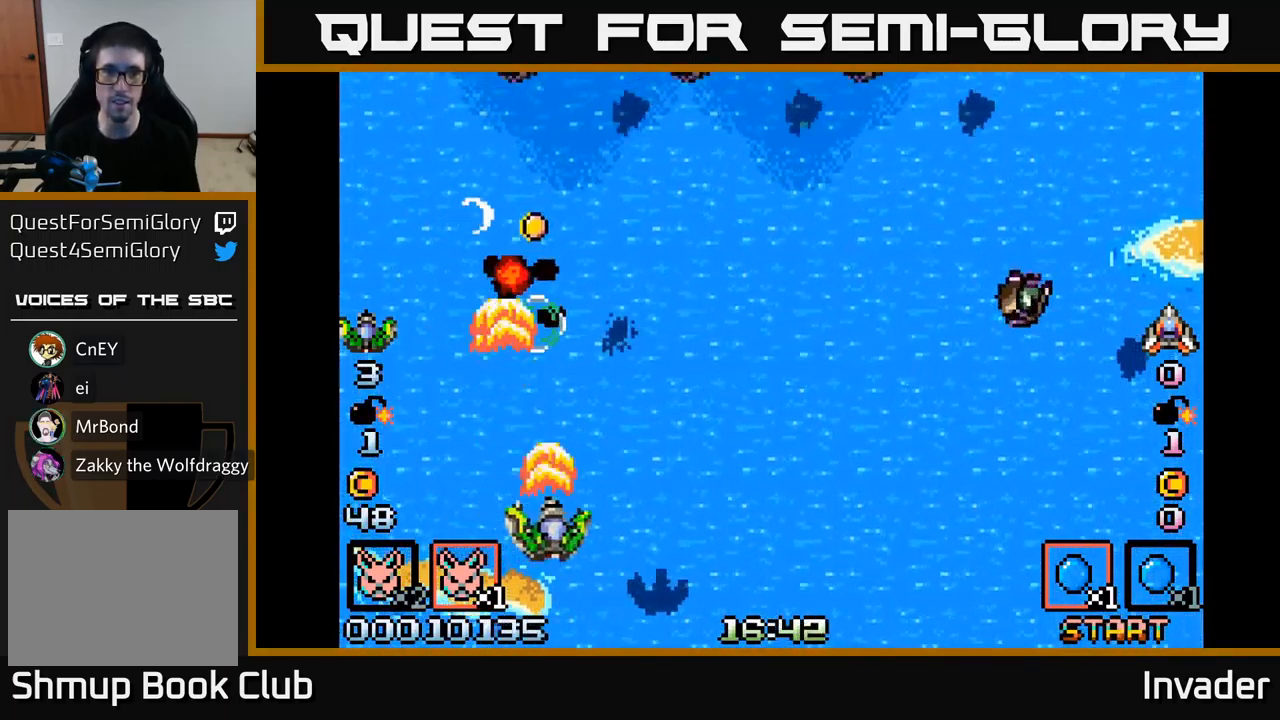
{"buttons": ["B", "DPAD_DOWN", "DPAD_RIGHT"], "right_stick": "center", "events": [[33, "B", "up"], [117, "B", "down"], [217, "B", "up"], [267, "B", "down"], [383, "B", "up"], [383, "DPAD_DOWN", "down"], [433, "B", "down"]]}
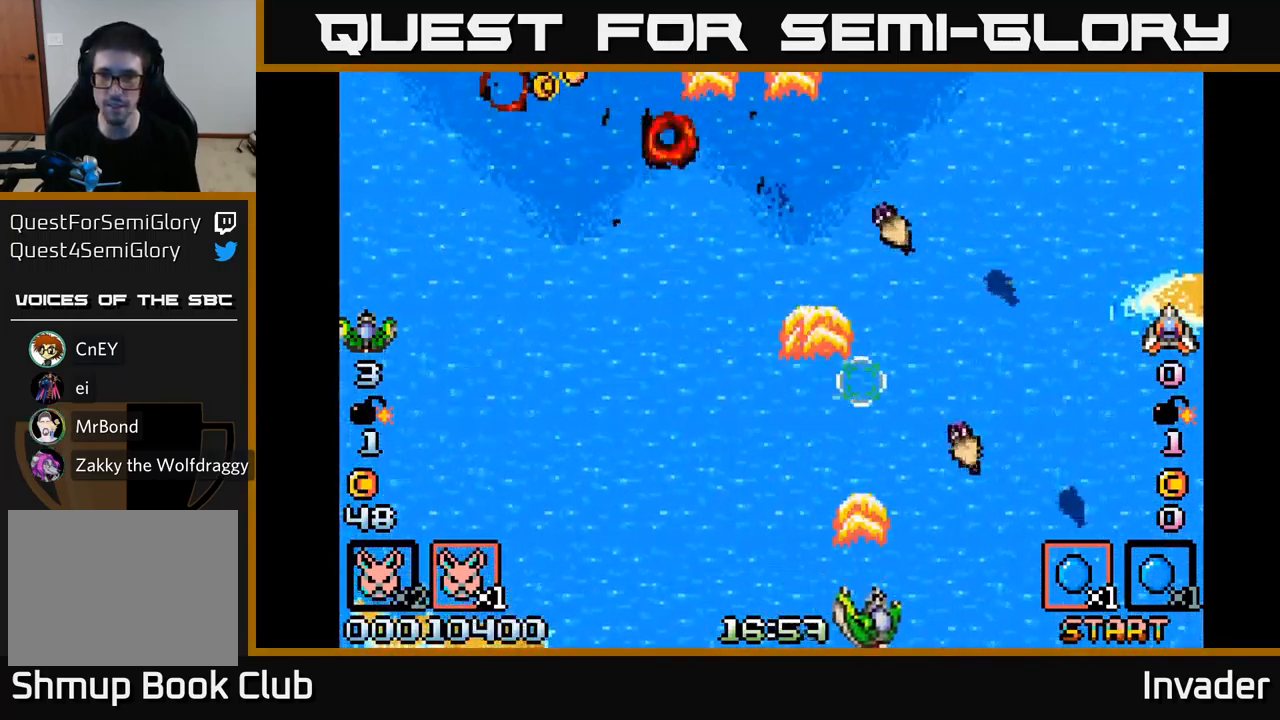
{"buttons": ["B", "DPAD_LEFT"], "right_stick": "center", "events": [[33, "DPAD_DOWN", "up"], [50, "B", "up"], [100, "B", "down"], [200, "B", "up"], [233, "DPAD_DOWN", "down"], [250, "B", "down"], [267, "DPAD_RIGHT", "up"], [283, "DPAD_LEFT", "down"], [350, "B", "up"], [350, "DPAD_DOWN", "up"], [433, "B", "down"]]}
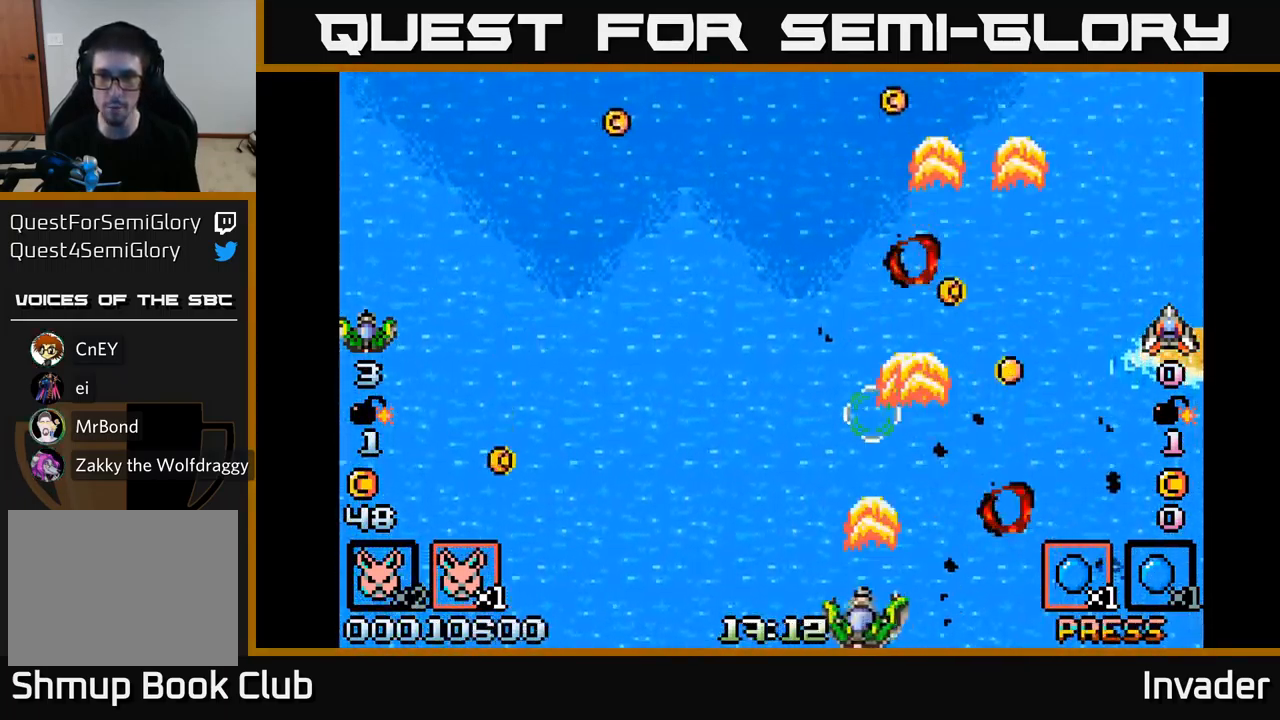
{"buttons": ["B", "DPAD_UP", "DPAD_RIGHT"], "right_stick": "center", "events": [[33, "B", "up"], [33, "DPAD_UP", "down"], [100, "B", "down"], [183, "DPAD_UP", "up"], [217, "B", "up"], [283, "B", "down"], [383, "B", "up"], [433, "DPAD_UP", "down"], [467, "B", "down"], [467, "DPAD_LEFT", "up"], [500, "DPAD_RIGHT", "down"]]}
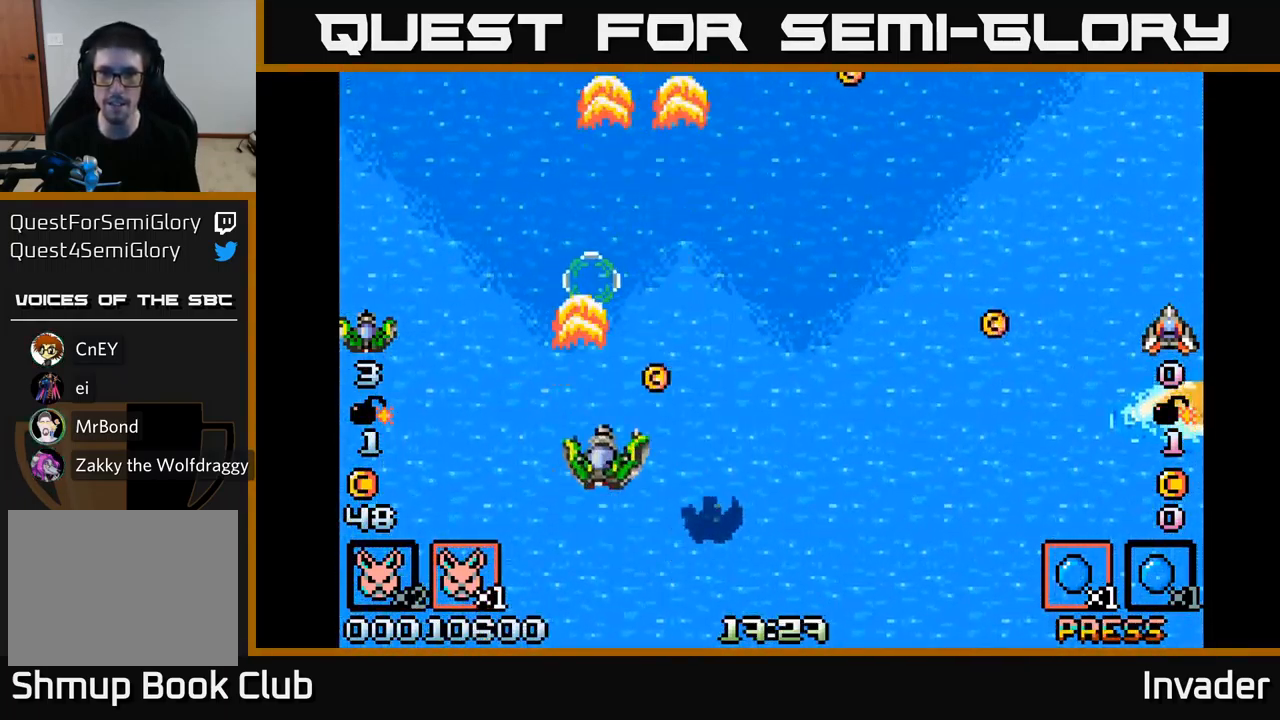
{"buttons": ["DPAD_RIGHT"], "right_stick": "center", "events": [[50, "B", "up"], [67, "DPAD_UP", "up"], [133, "B", "down"], [233, "B", "up"], [267, "DPAD_DOWN", "down"], [317, "B", "down"], [400, "DPAD_DOWN", "up"], [417, "B", "up"]]}
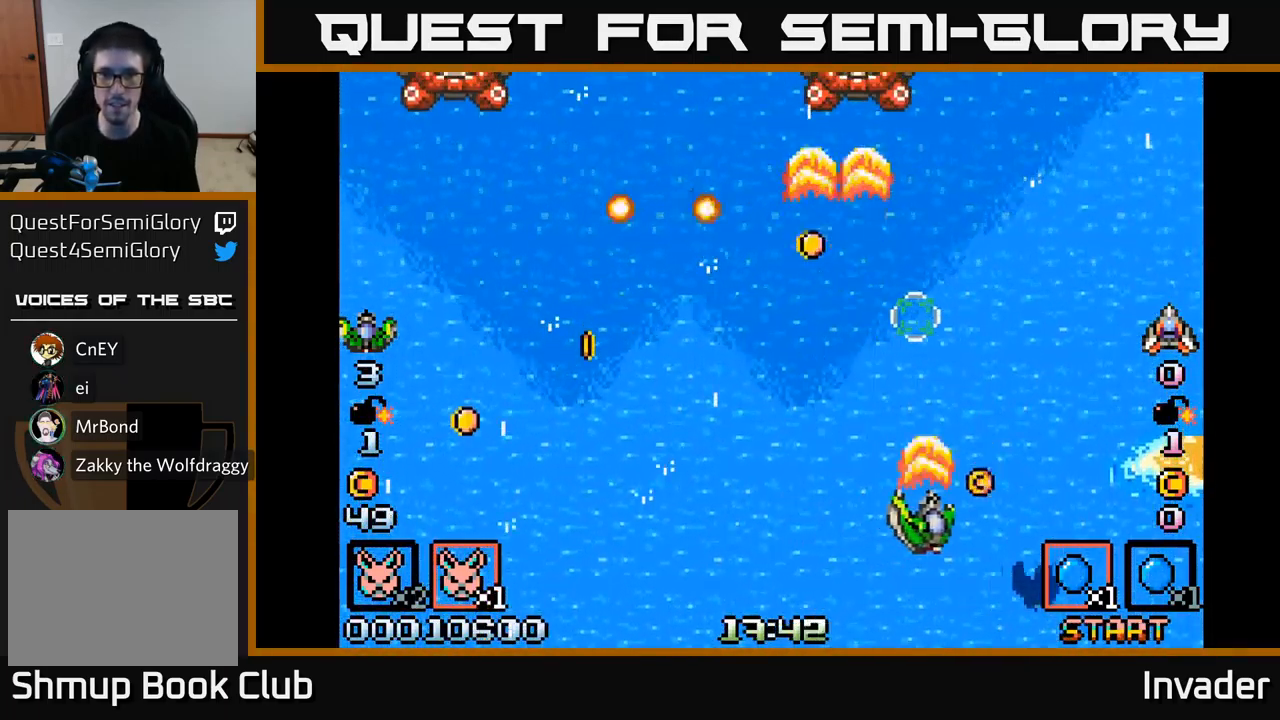
{"buttons": ["B", "DPAD_UP"], "right_stick": "center", "events": [[17, "B", "down"], [100, "B", "up"], [133, "DPAD_RIGHT", "up"], [167, "DPAD_LEFT", "down"], [183, "B", "down"], [267, "B", "up"], [350, "B", "down"], [417, "DPAD_UP", "down"], [434, "B", "up"], [500, "B", "down"], [500, "DPAD_LEFT", "up"]]}
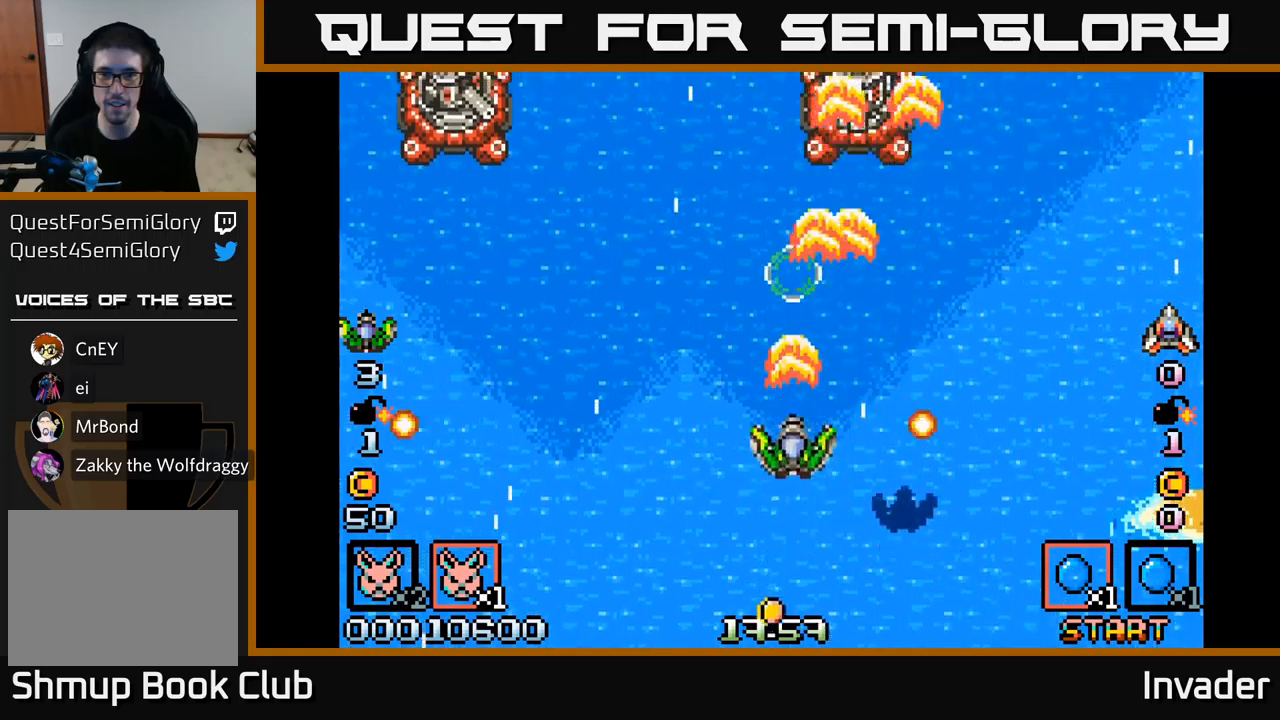
{"buttons": ["DPAD_DOWN", "DPAD_RIGHT"], "right_stick": "center"}
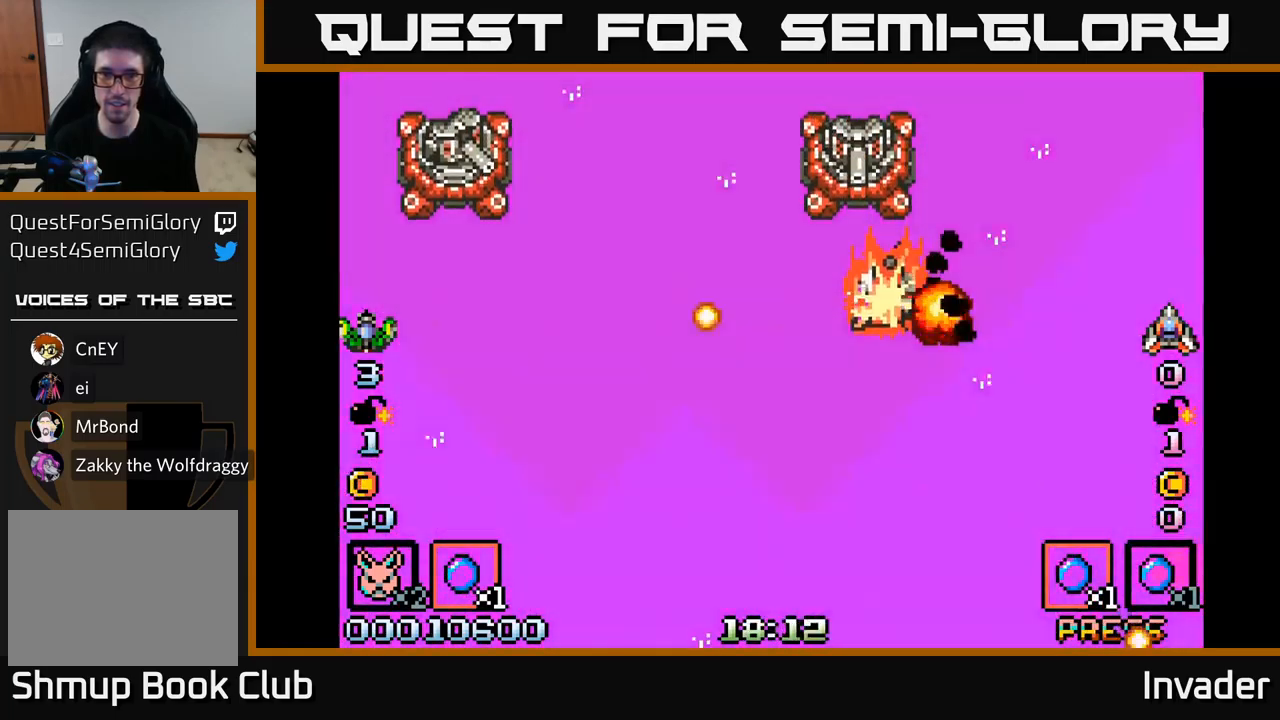
{"buttons": [], "right_stick": "center", "events": [[234, "DPAD_RIGHT", "up"], [267, "DPAD_DOWN", "up"]]}
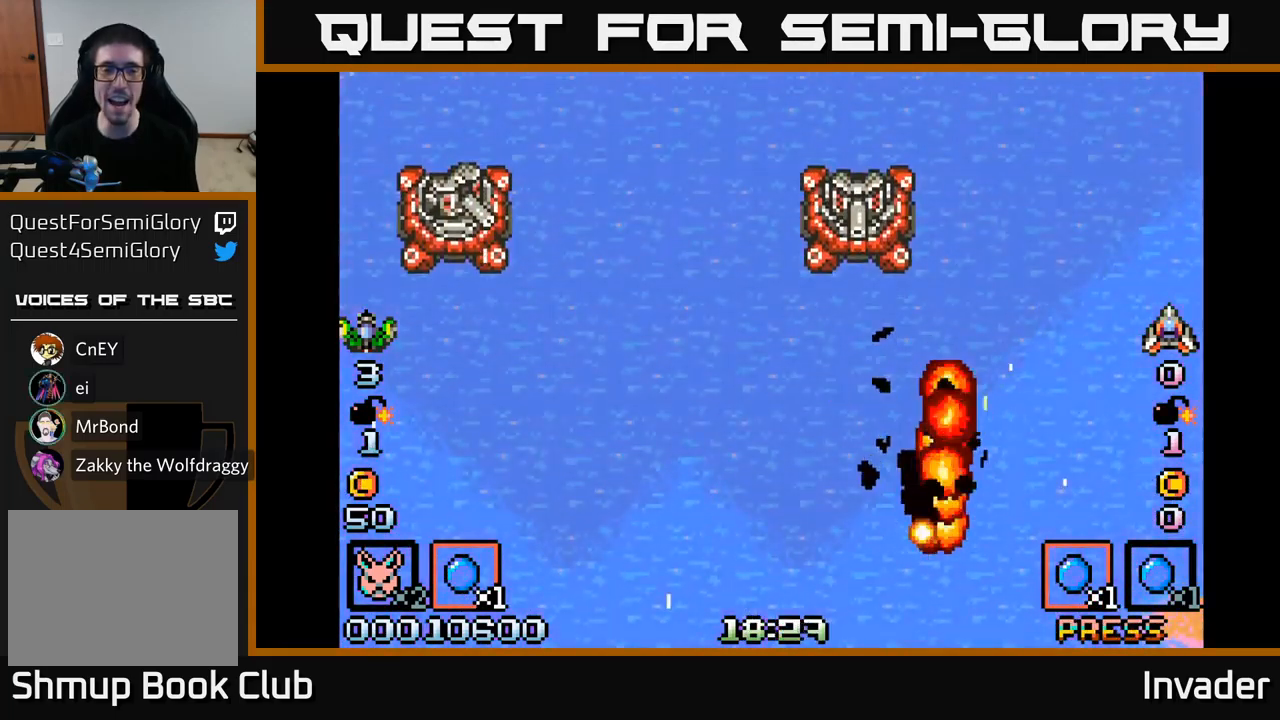
{"buttons": ["DPAD_DOWN", "DPAD_RIGHT"], "right_stick": "center", "events": [[184, "DPAD_RIGHT", "down"], [250, "DPAD_RIGHT", "up"], [450, "DPAD_DOWN", "down"], [450, "DPAD_RIGHT", "down"]]}
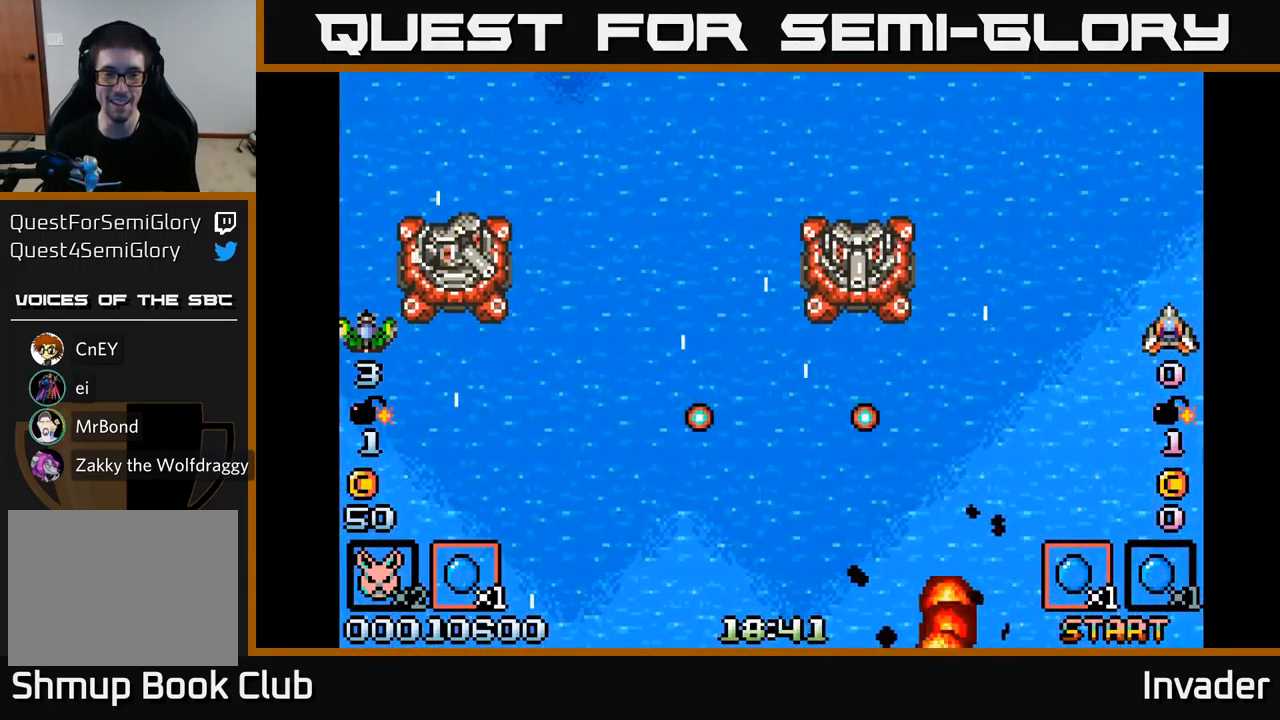
{"buttons": [], "right_stick": "center", "events": [[17, "R2", "down"], [84, "R2", "up"], [217, "DPAD_DOWN", "up"], [300, "DPAD_RIGHT", "up"]]}
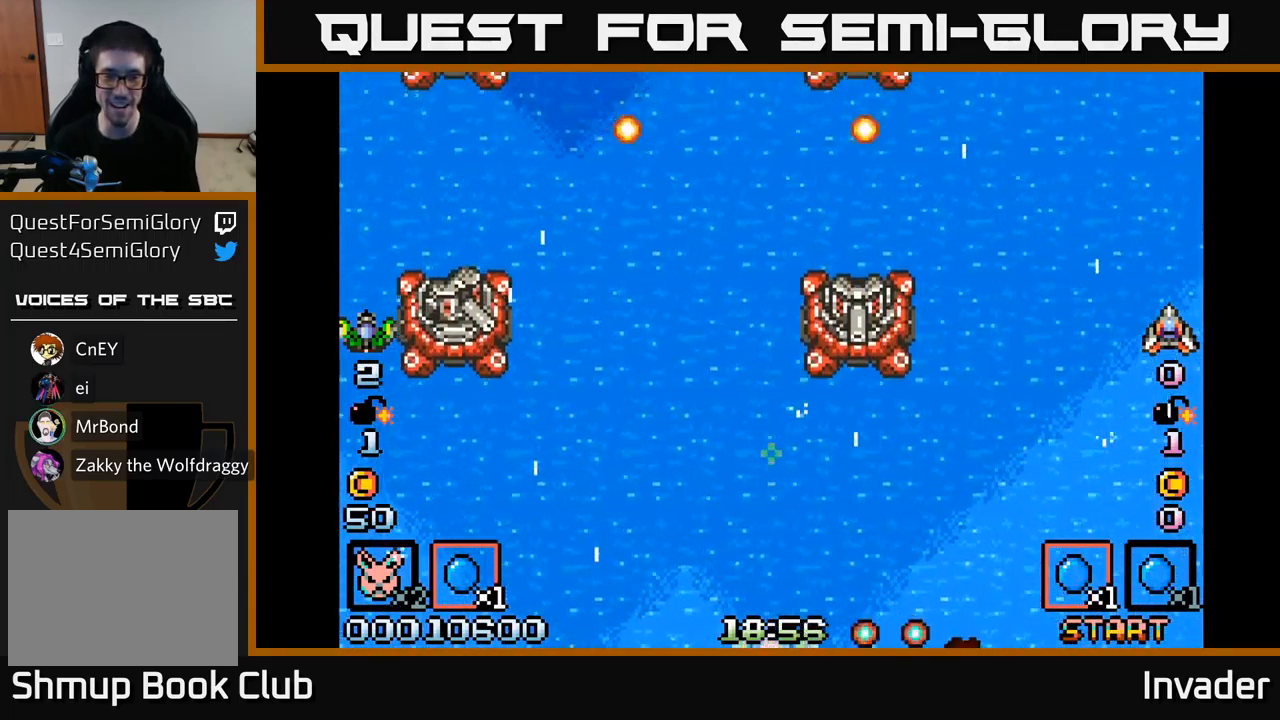
{"buttons": ["R2"], "right_stick": "center", "events": [[67, "R2", "down"], [134, "R2", "up"], [150, "DPAD_RIGHT", "down"], [167, "DPAD_DOWN", "down"], [284, "DPAD_RIGHT", "up"], [317, "DPAD_DOWN", "up"], [484, "R2", "down"]]}
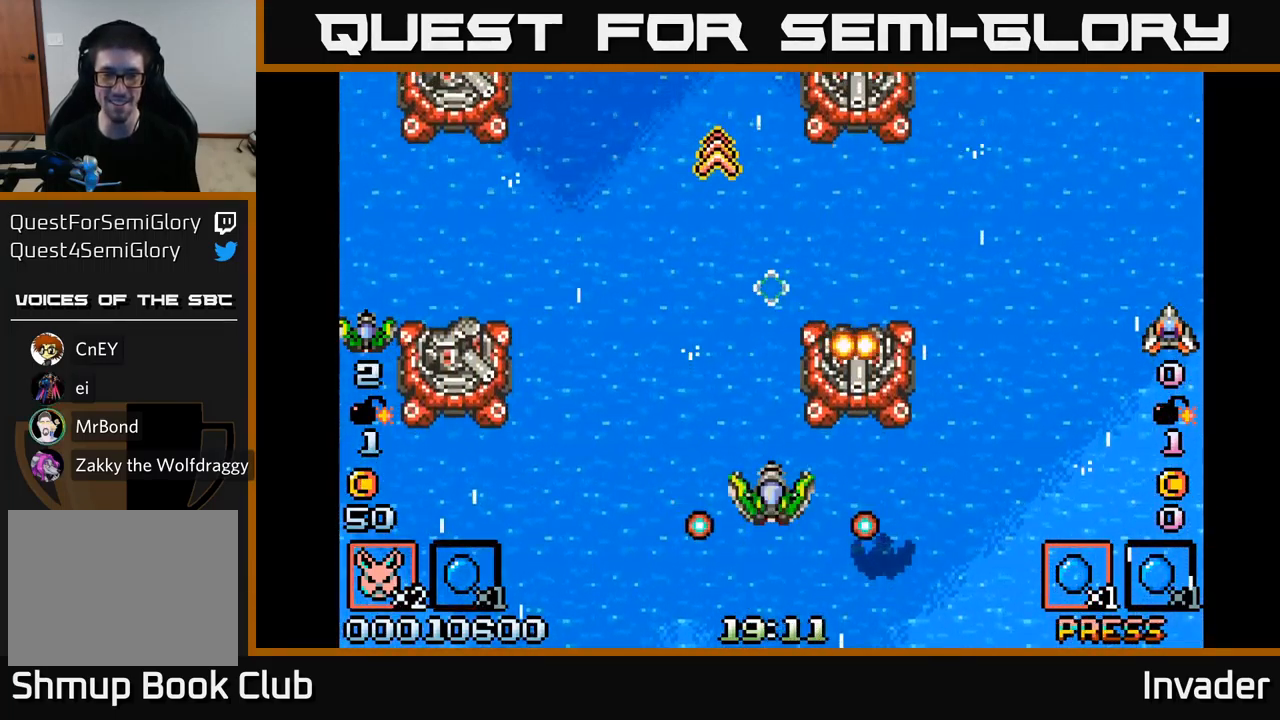
{"buttons": ["DPAD_LEFT"], "right_stick": "center", "events": [[34, "R2", "up"], [50, "DPAD_DOWN", "down"], [67, "DPAD_RIGHT", "down"], [267, "DPAD_DOWN", "up"], [367, "DPAD_DOWN", "down"], [400, "DPAD_DOWN", "up"], [400, "DPAD_RIGHT", "up"], [434, "DPAD_LEFT", "down"]]}
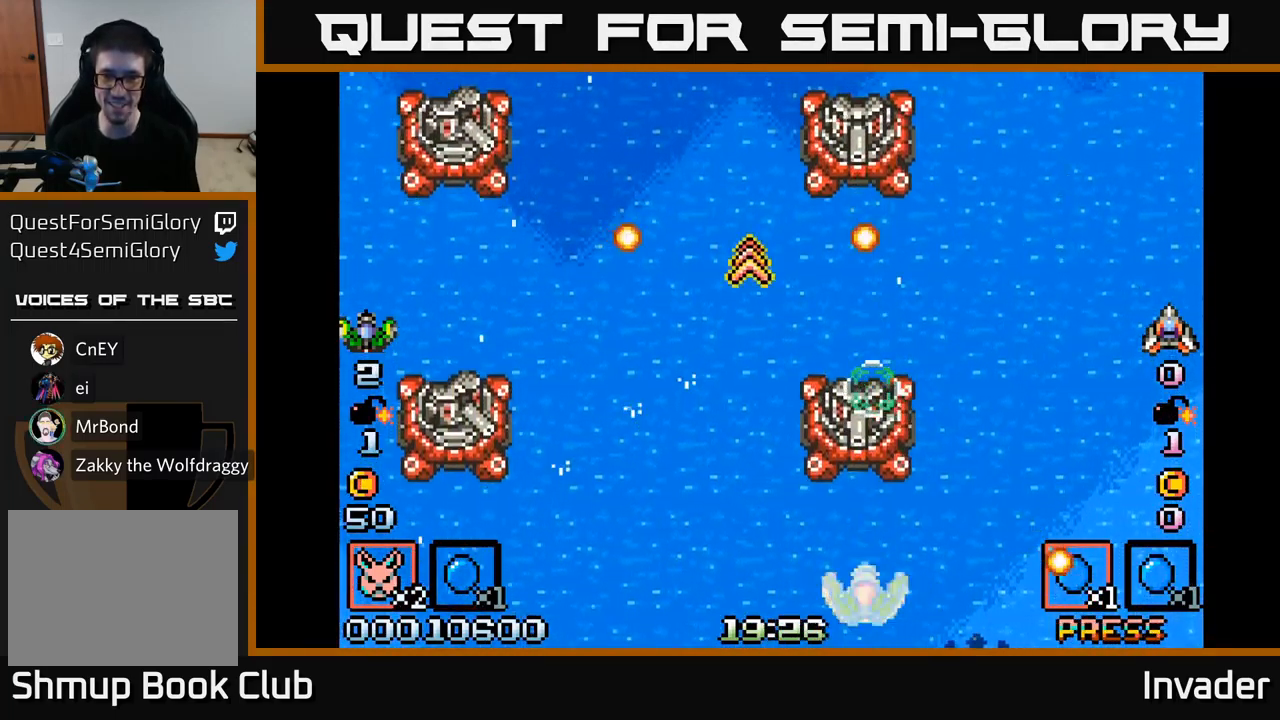
{"buttons": ["DPAD_UP", "DPAD_LEFT"], "right_stick": "center", "events": [[50, "A", "down"], [167, "A", "up"], [184, "DPAD_DOWN", "down"], [217, "DPAD_LEFT", "up"], [250, "DPAD_RIGHT", "down"], [300, "DPAD_RIGHT", "up"], [317, "DPAD_DOWN", "up"], [334, "DPAD_LEFT", "down"], [384, "DPAD_UP", "down"]]}
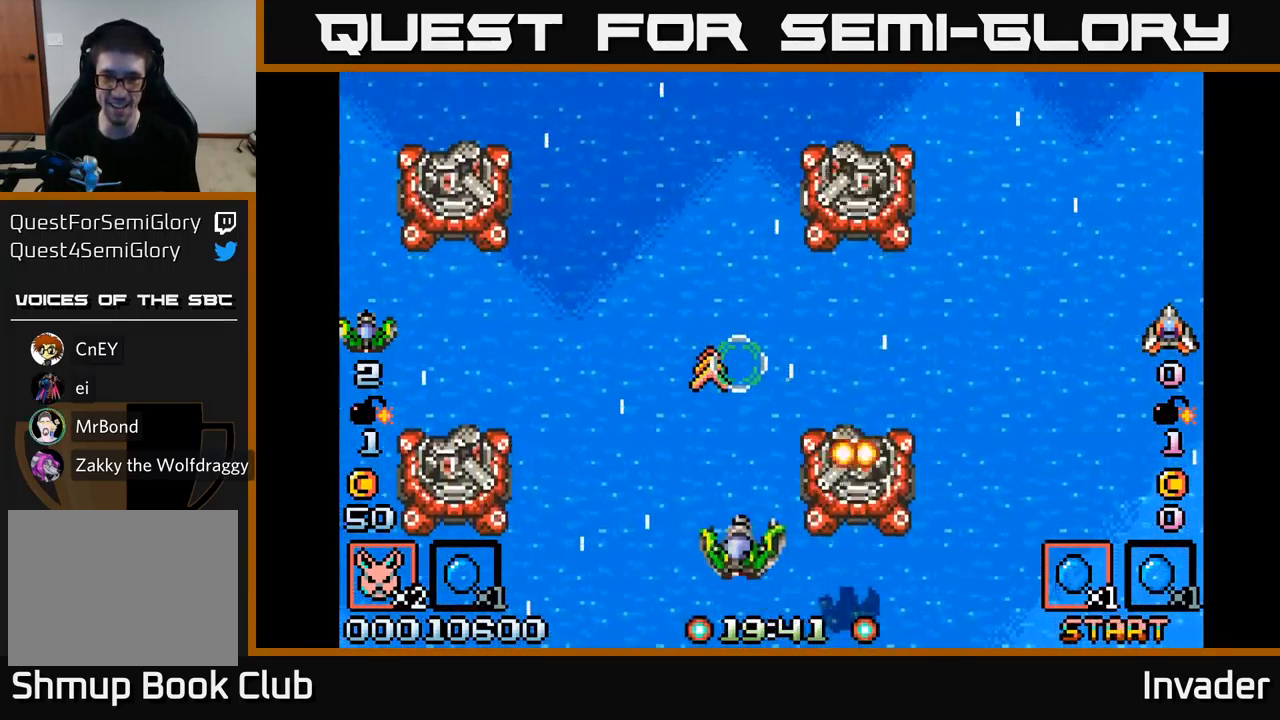
{"buttons": ["DPAD_RIGHT"], "right_stick": "center", "events": [[17, "DPAD_LEFT", "up"], [284, "DPAD_RIGHT", "down"], [284, "DPAD_UP", "up"]]}
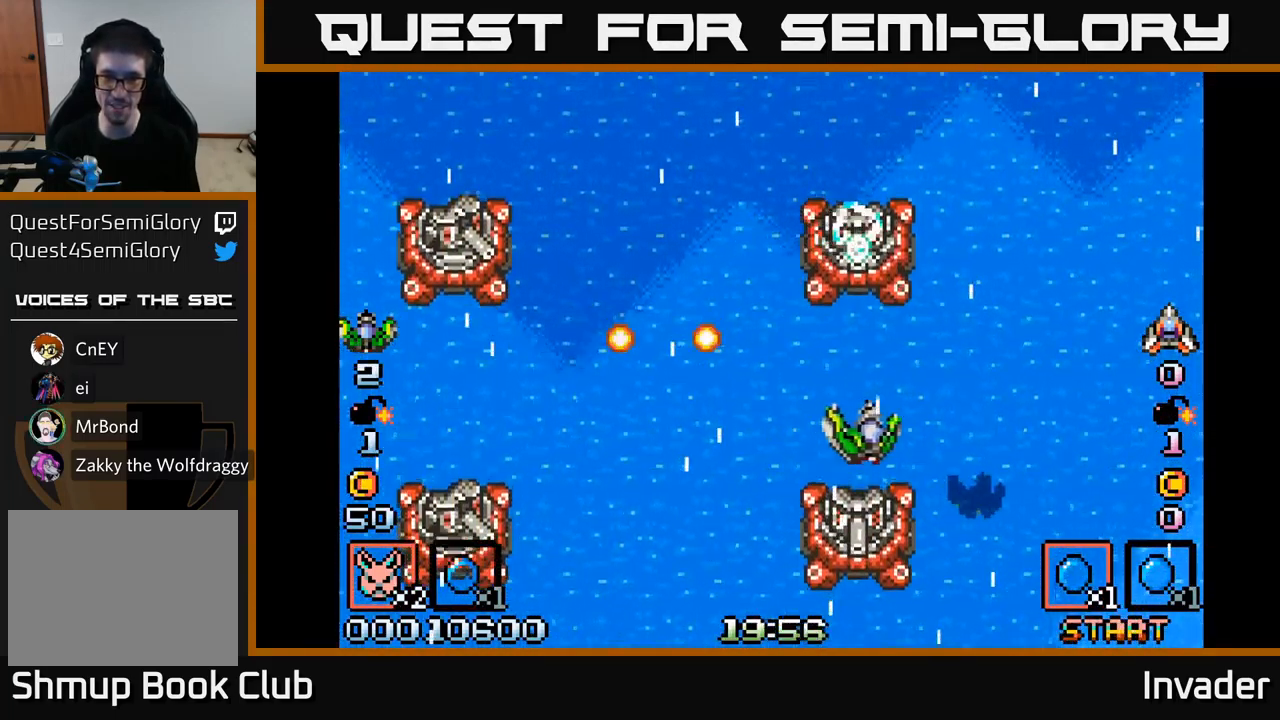
{"buttons": ["DPAD_LEFT"], "right_stick": "center", "events": [[67, "A", "down"], [84, "DPAD_DOWN", "down"], [150, "A", "up"], [184, "DPAD_DOWN", "up"], [217, "DPAD_RIGHT", "up"], [234, "DPAD_UP", "down"], [284, "DPAD_LEFT", "down"], [434, "DPAD_UP", "up"]]}
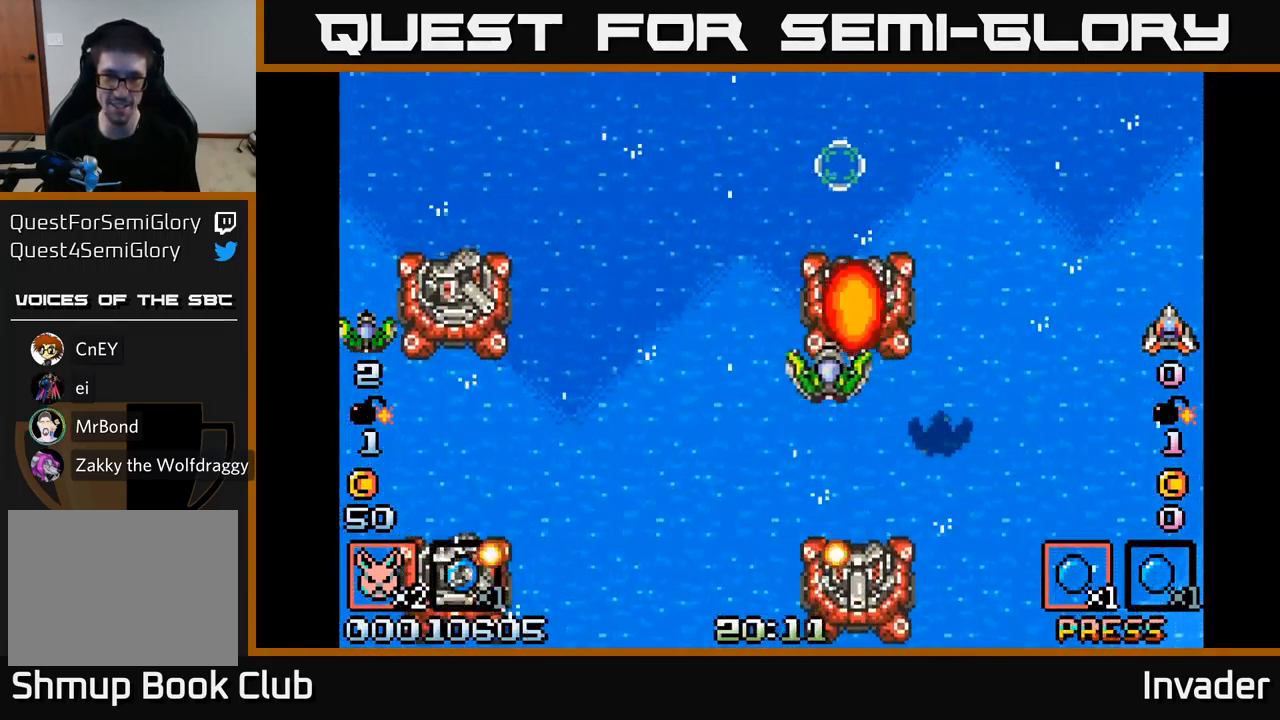
{"buttons": ["DPAD_LEFT"], "right_stick": "center", "events": [[67, "DPAD_DOWN", "down"], [317, "DPAD_DOWN", "up"]]}
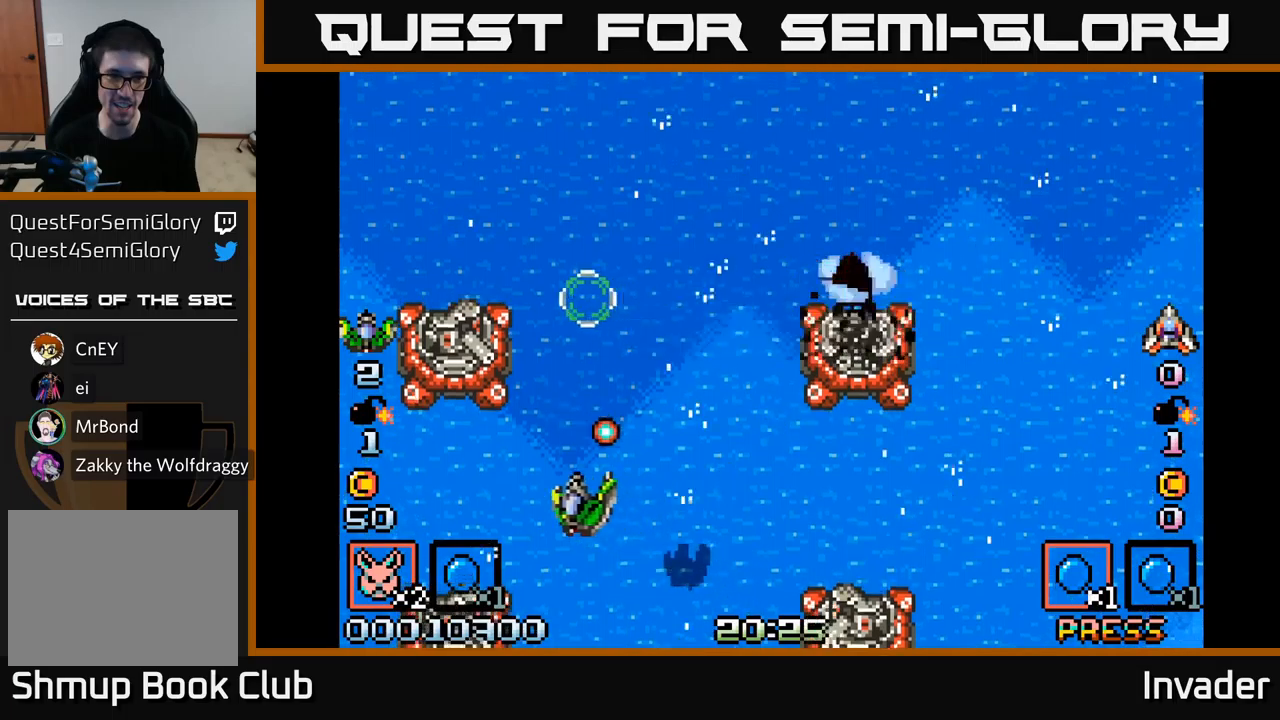
{"buttons": ["DPAD_UP"], "right_stick": "center", "events": [[100, "DPAD_DOWN", "down"], [300, "DPAD_DOWN", "up"], [350, "A", "down"], [350, "DPAD_UP", "down"], [467, "A", "up"], [467, "DPAD_LEFT", "up"]]}